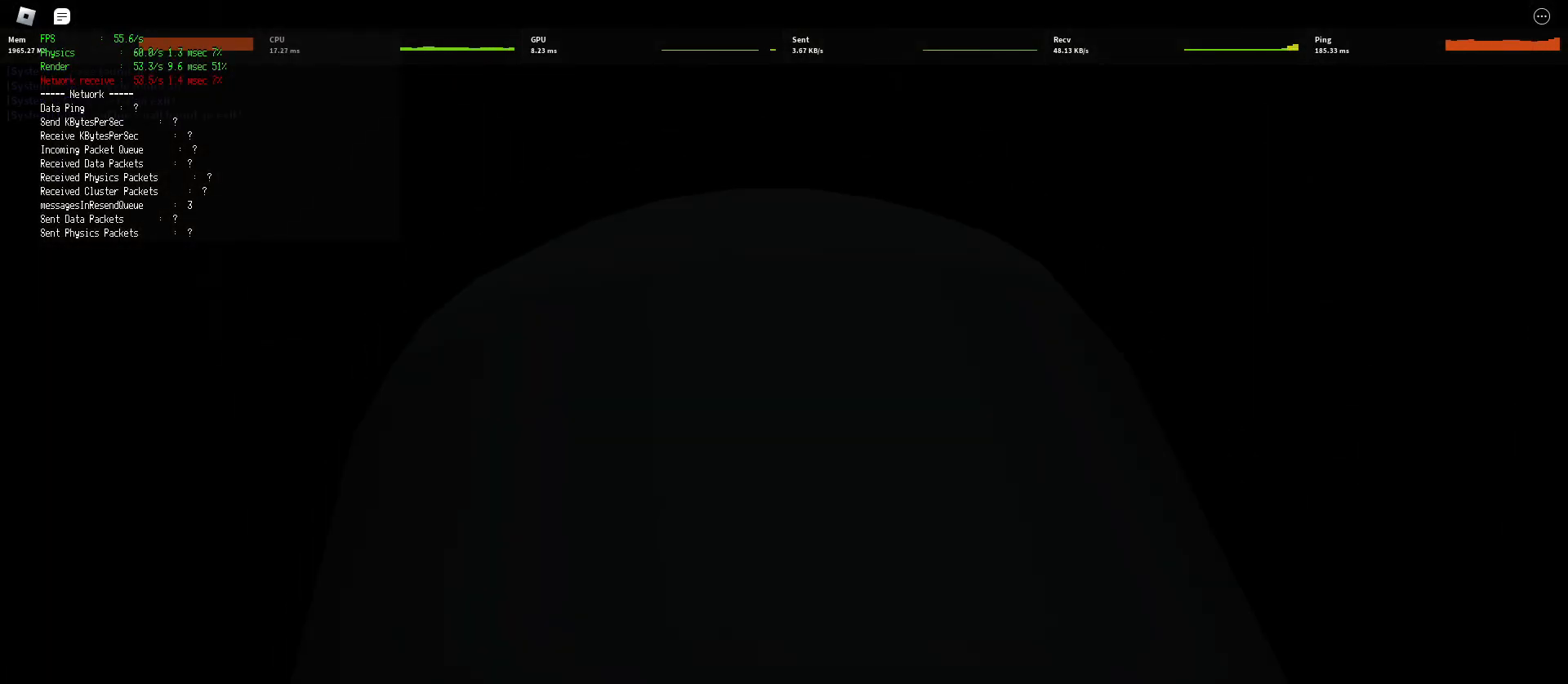
Gameplay with keyboard and mouse; each line is a JSON object with the keys and mouse buttons held at the frame after it. "events" lists presses ("down") and releases ("up") of "a", "ctrl", "d", "e", "q", "s", "shift", "space", "w", "mouse_left", "mouse_wheel", "mouse_right", "mouse_mb4" and "mouse_mb5" between this image and that frame as [ms after this image, input, new state], when the widget could be followed in between. "mouse_left", "mouse_wheel", "mouse_right", "mouse_mb4", "mouse_mb5" = the "left", "wheel", "right", "mb4", "mb5" buttons of the "mouse" list. No other keys are recorded. "wheel" means that the mouse wheel is clicked or scrolled. Mouse movement is not recorded.
{"keys": ["shift", "w"], "mouse": [], "events": [[133, "a", "down"], [133, "shift", "down"], [133, "w", "down"], [250, "a", "up"]]}
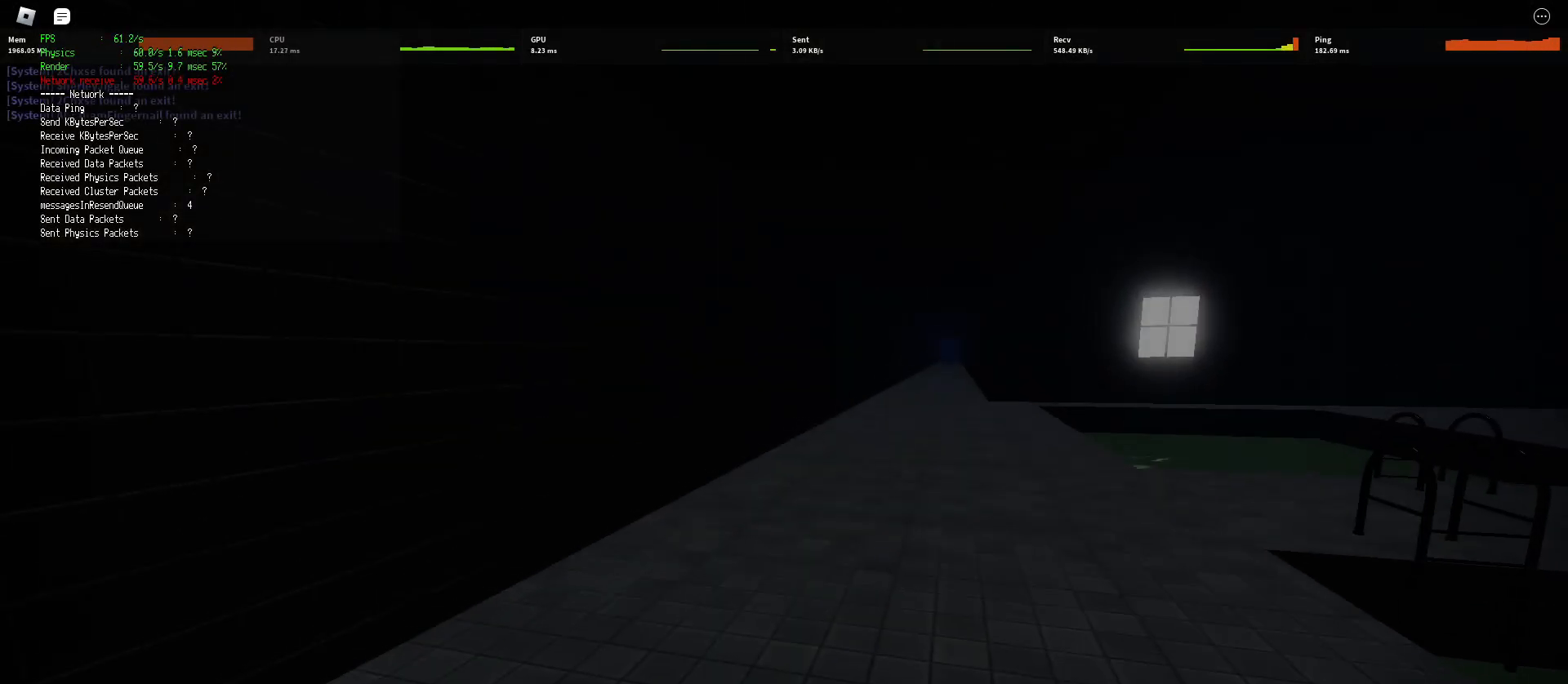
{"keys": ["ctrl", "d", "shift", "space", "w"], "mouse": [], "events": [[50, "d", "down"], [367, "space", "down"], [417, "ctrl", "down"]]}
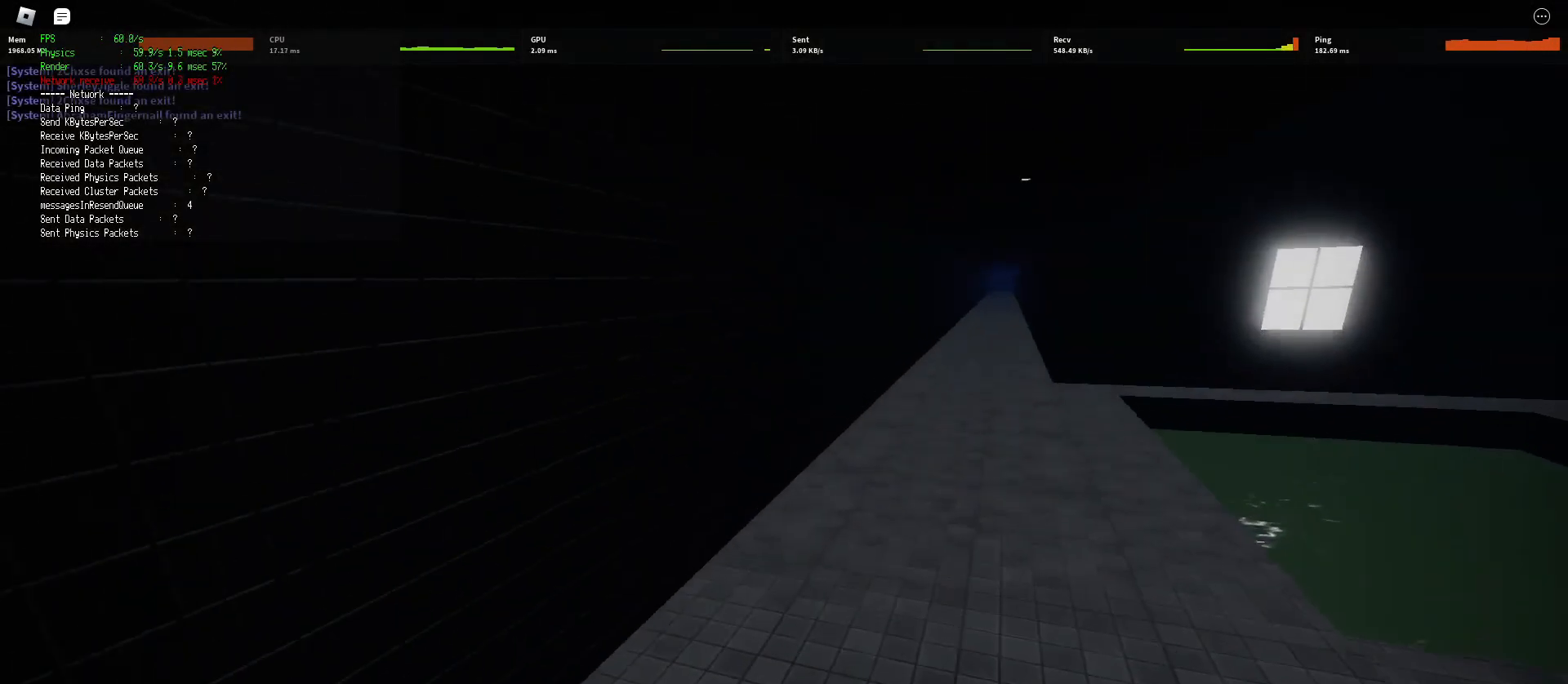
{"keys": ["d", "shift", "w"], "mouse": [], "events": [[133, "space", "up"], [150, "ctrl", "up"]]}
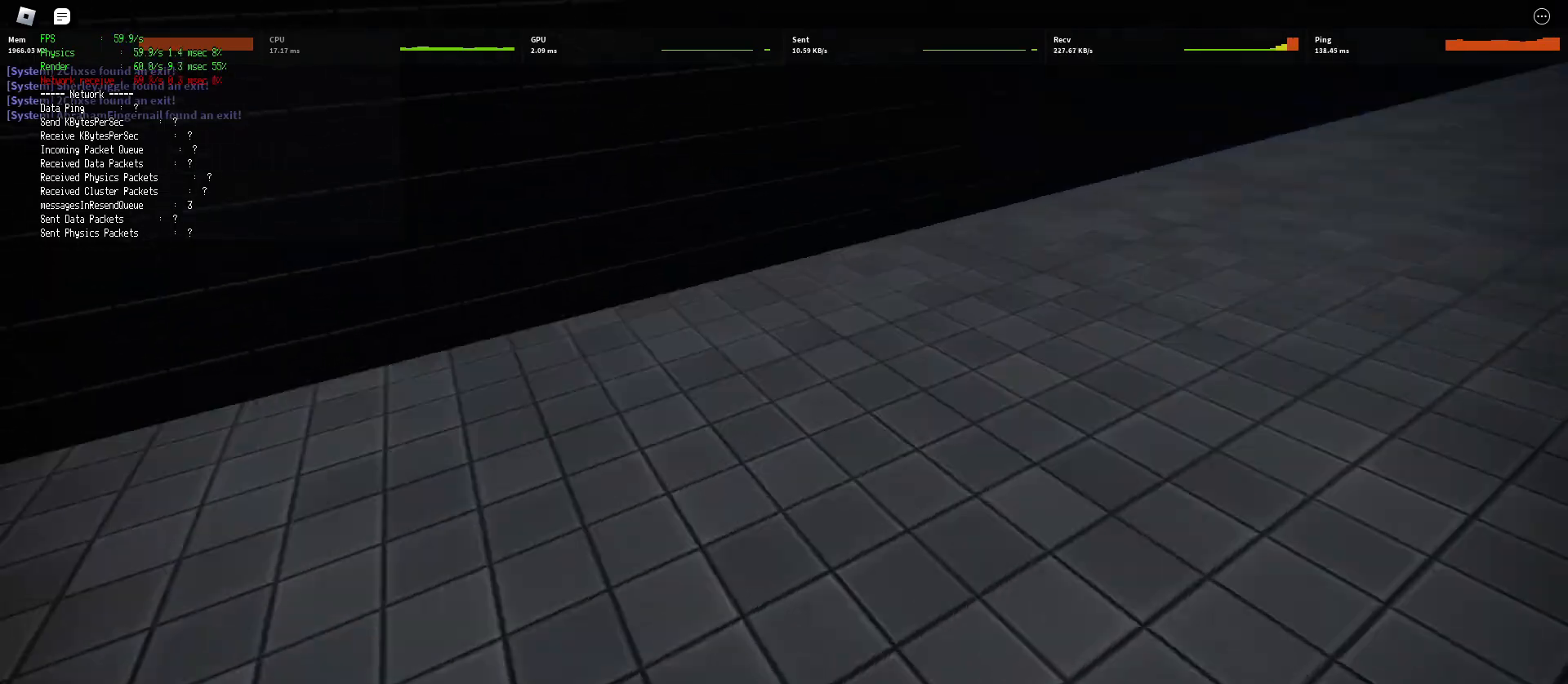
{"keys": ["d", "shift", "w"], "mouse": [], "events": [[150, "space", "down"], [217, "ctrl", "down"], [400, "ctrl", "up"], [417, "space", "up"]]}
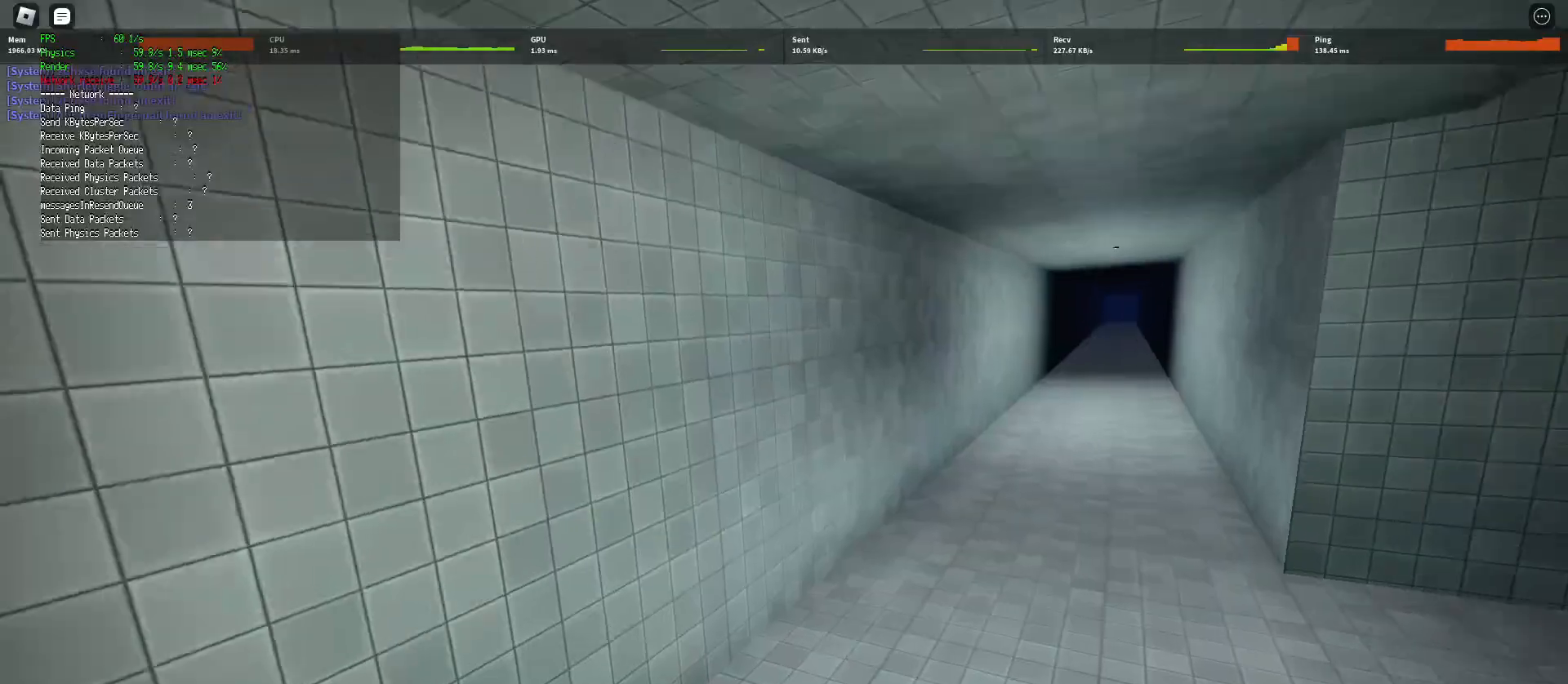
{"keys": ["d", "shift", "space", "w"], "mouse": [], "events": [[467, "space", "down"]]}
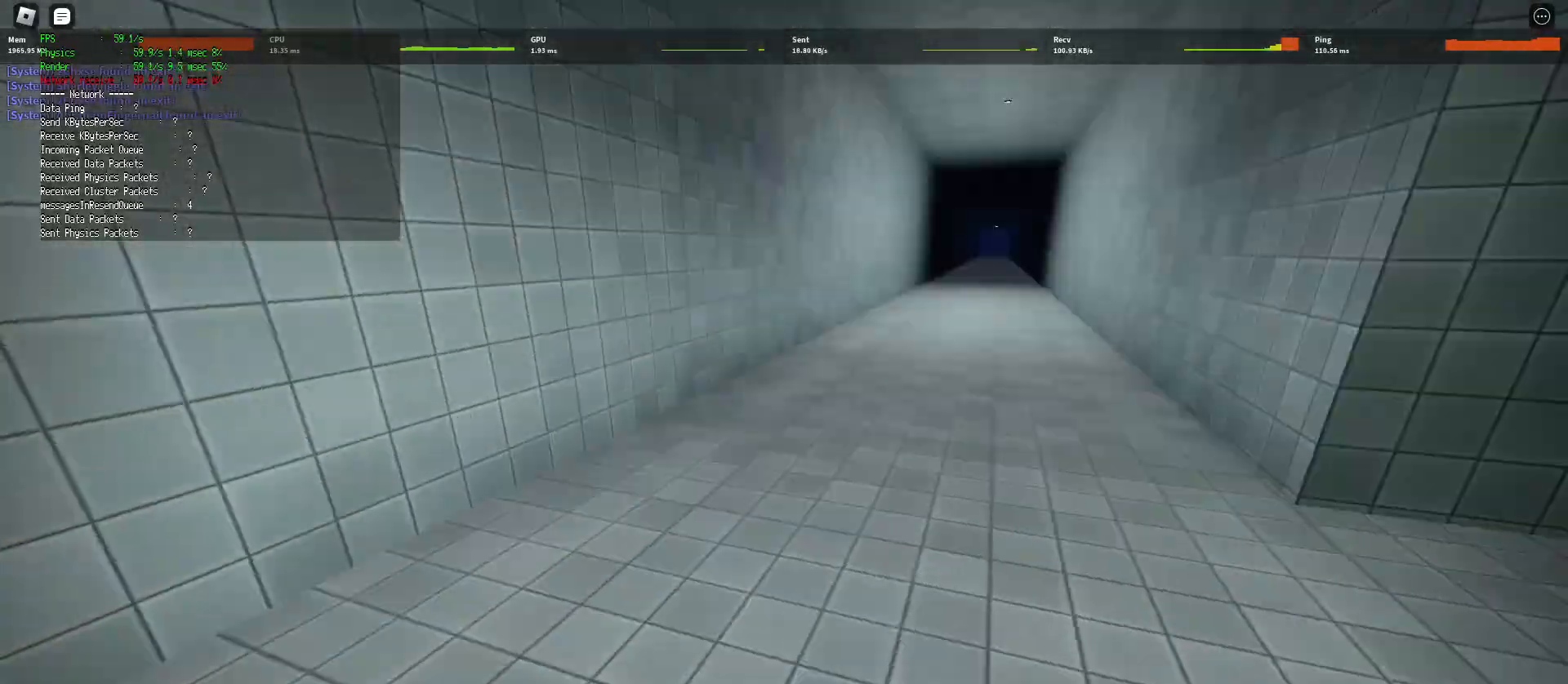
{"keys": ["d", "shift", "w"], "mouse": [], "events": [[33, "ctrl", "down"], [250, "ctrl", "up"], [250, "space", "up"]]}
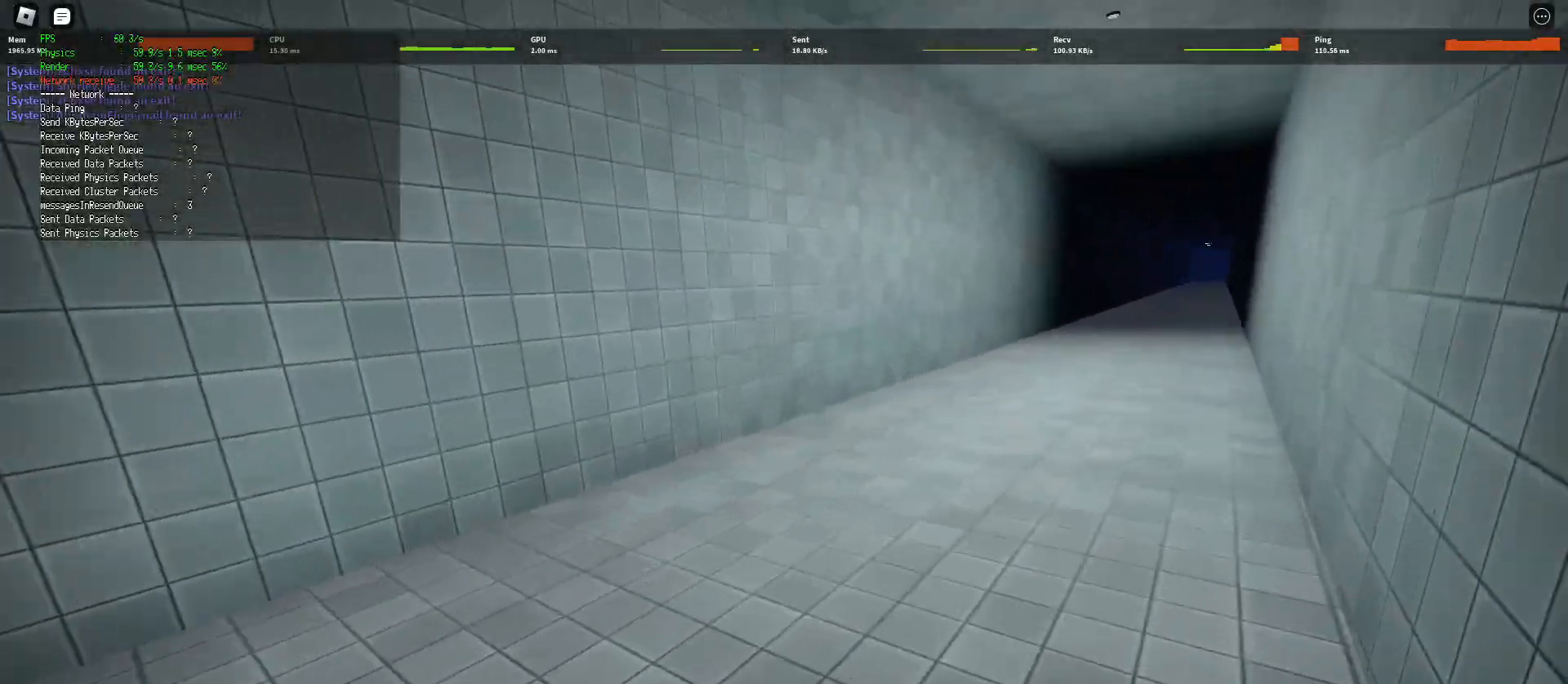
{"keys": ["ctrl", "d", "shift", "space", "w"], "mouse": [], "events": [[267, "space", "down"], [317, "ctrl", "down"]]}
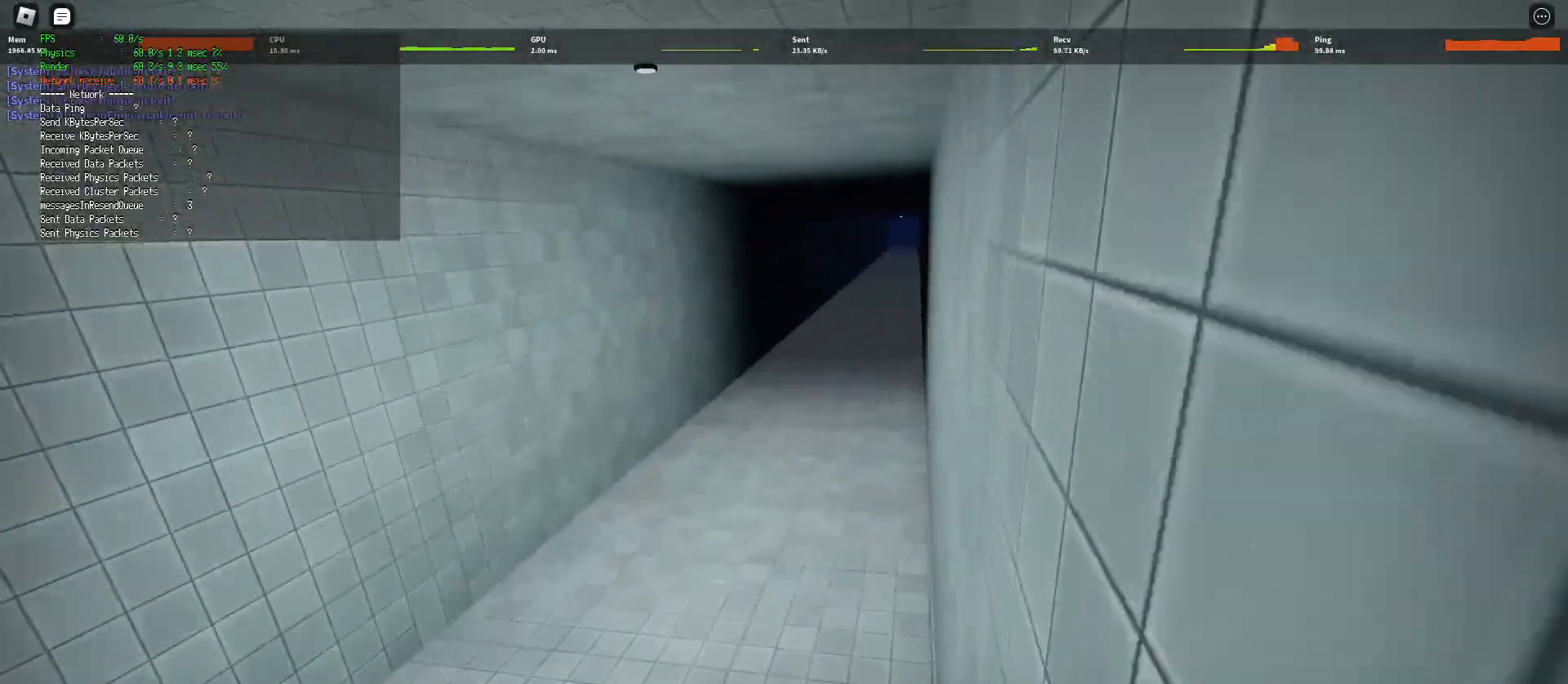
{"keys": ["d", "shift", "w"], "mouse": [], "events": [[33, "space", "up"], [50, "ctrl", "up"]]}
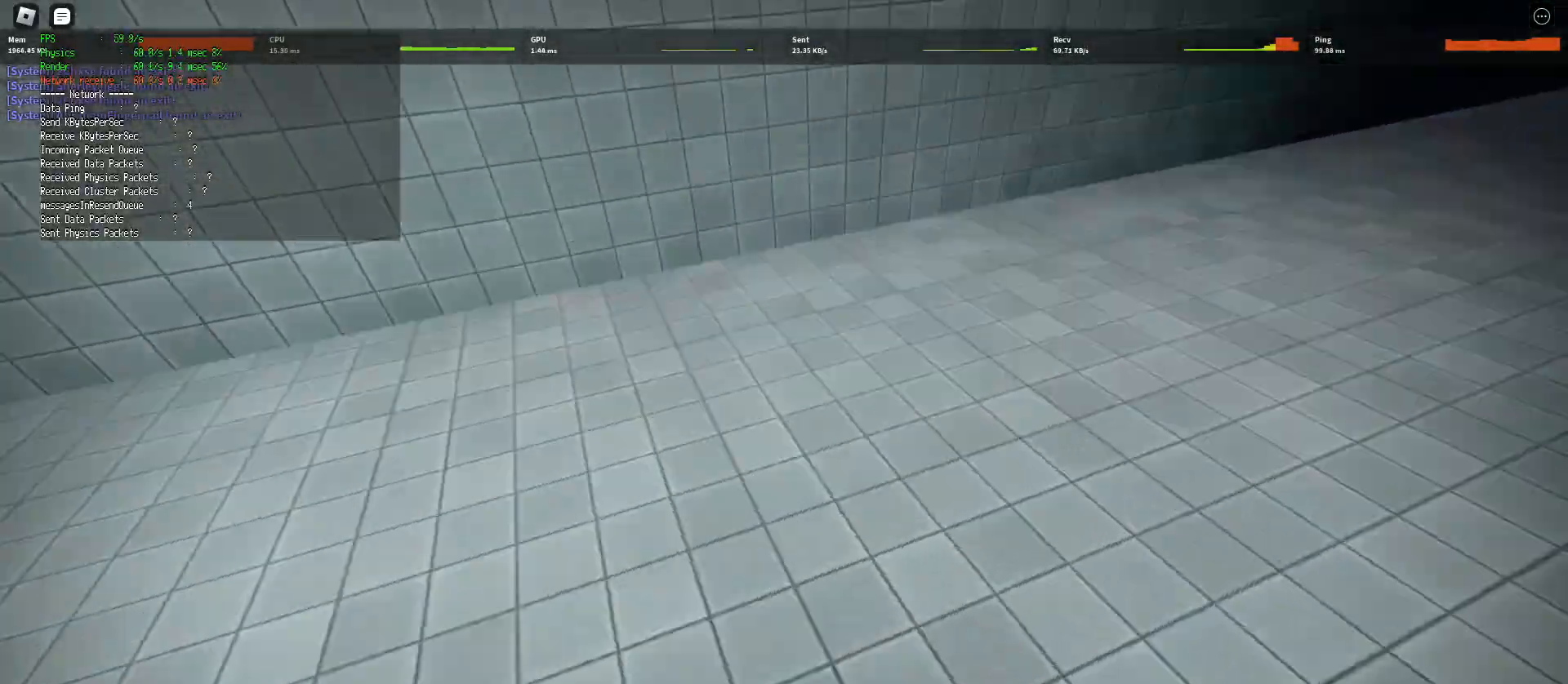
{"keys": ["d", "shift", "w"], "mouse": [], "events": [[200, "space", "down"], [250, "ctrl", "down"], [450, "ctrl", "up"], [450, "space", "up"]]}
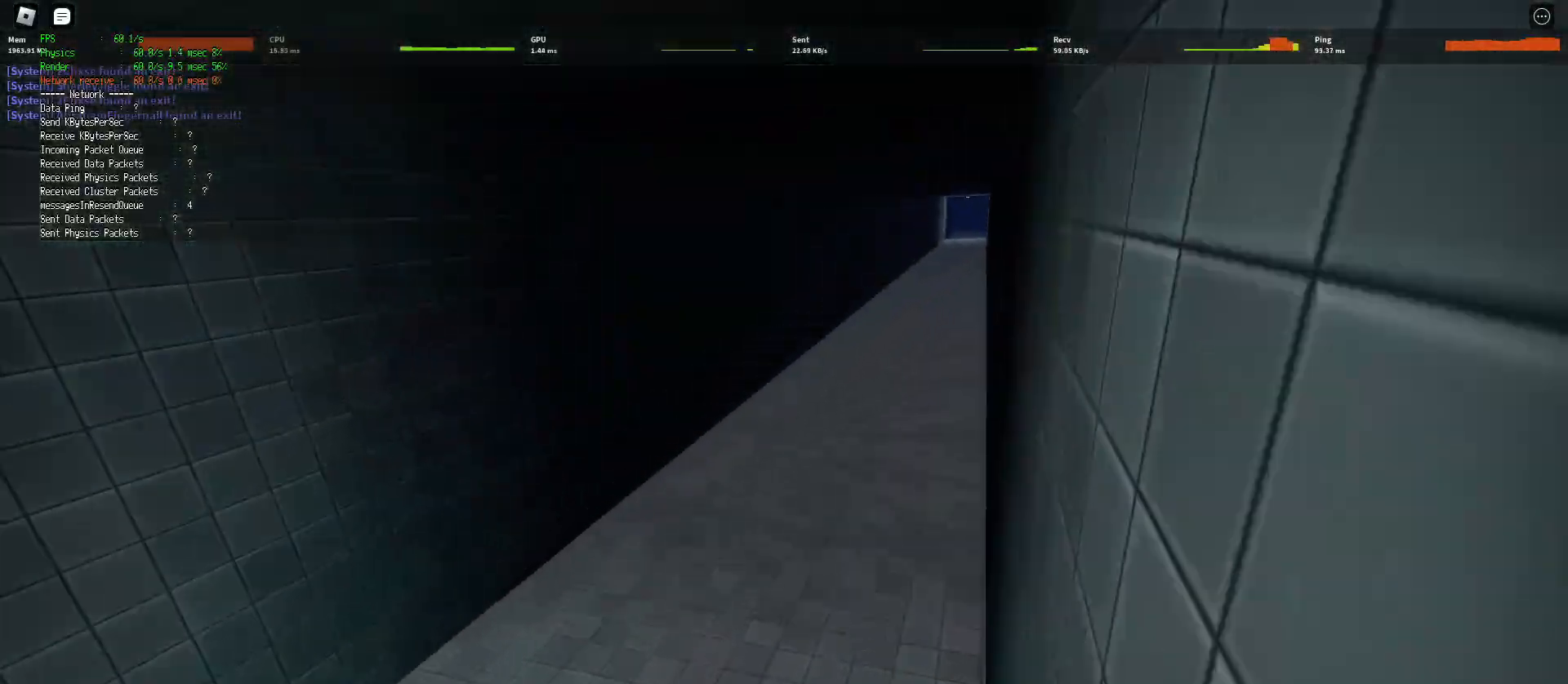
{"keys": ["d", "shift", "w"], "mouse": [], "events": []}
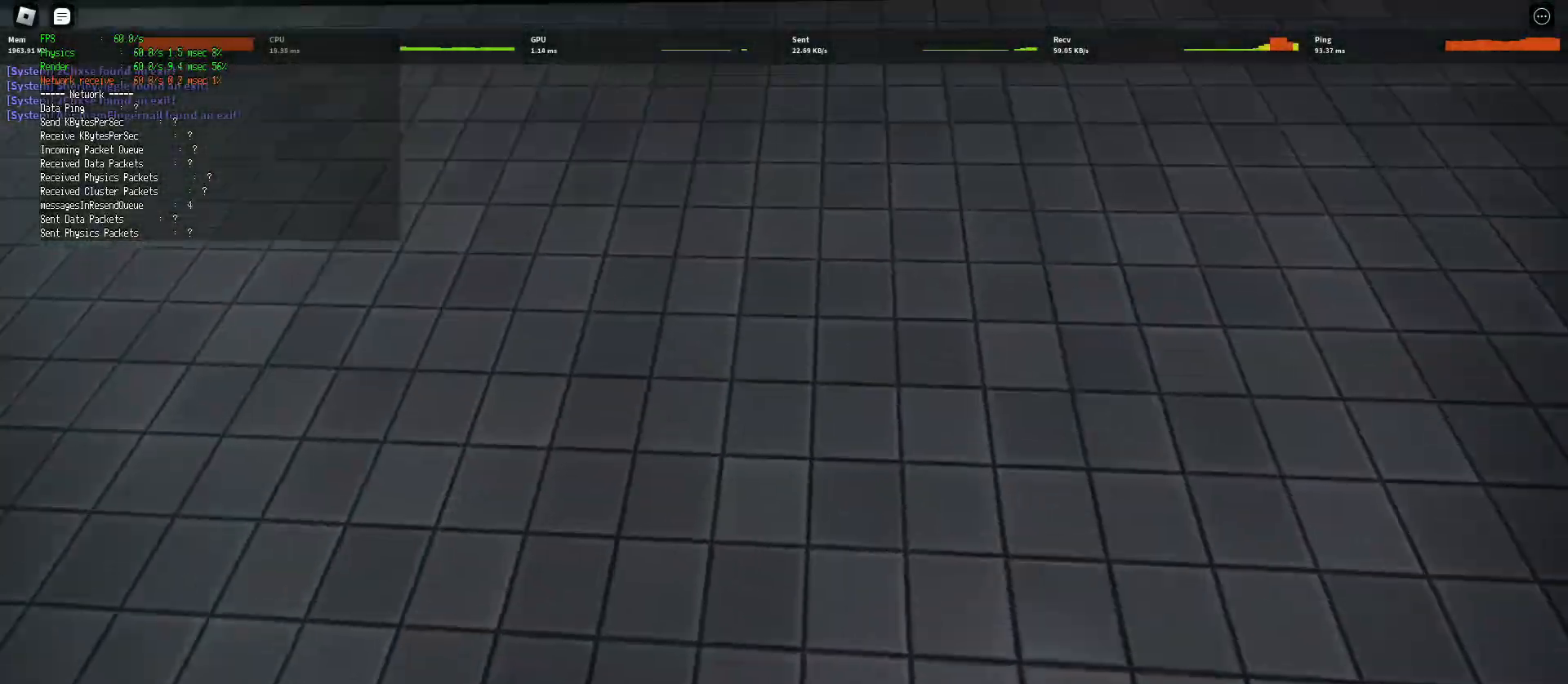
{"keys": ["d", "shift", "w"], "mouse": [], "events": [[117, "space", "down"], [167, "ctrl", "down"], [367, "ctrl", "up"], [367, "space", "up"]]}
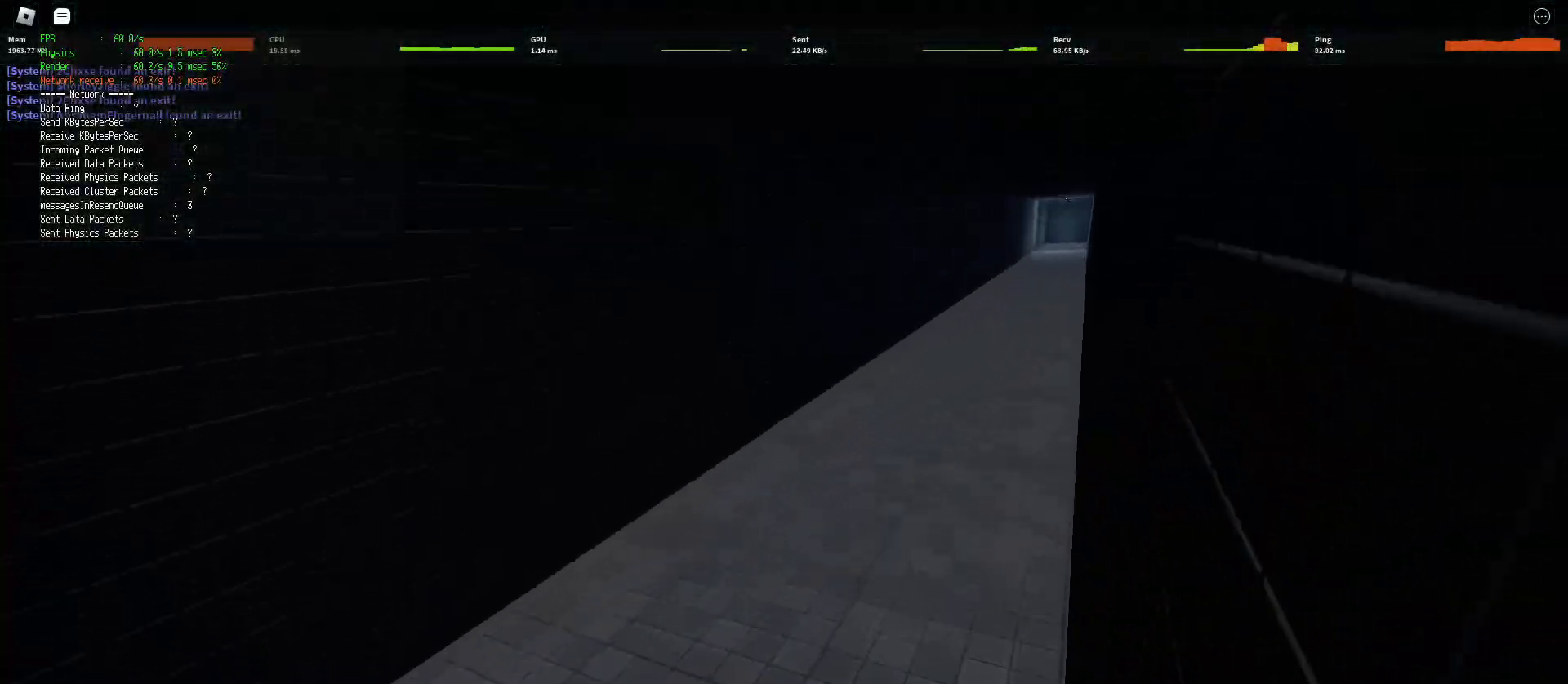
{"keys": ["d", "shift", "w"], "mouse": [], "events": []}
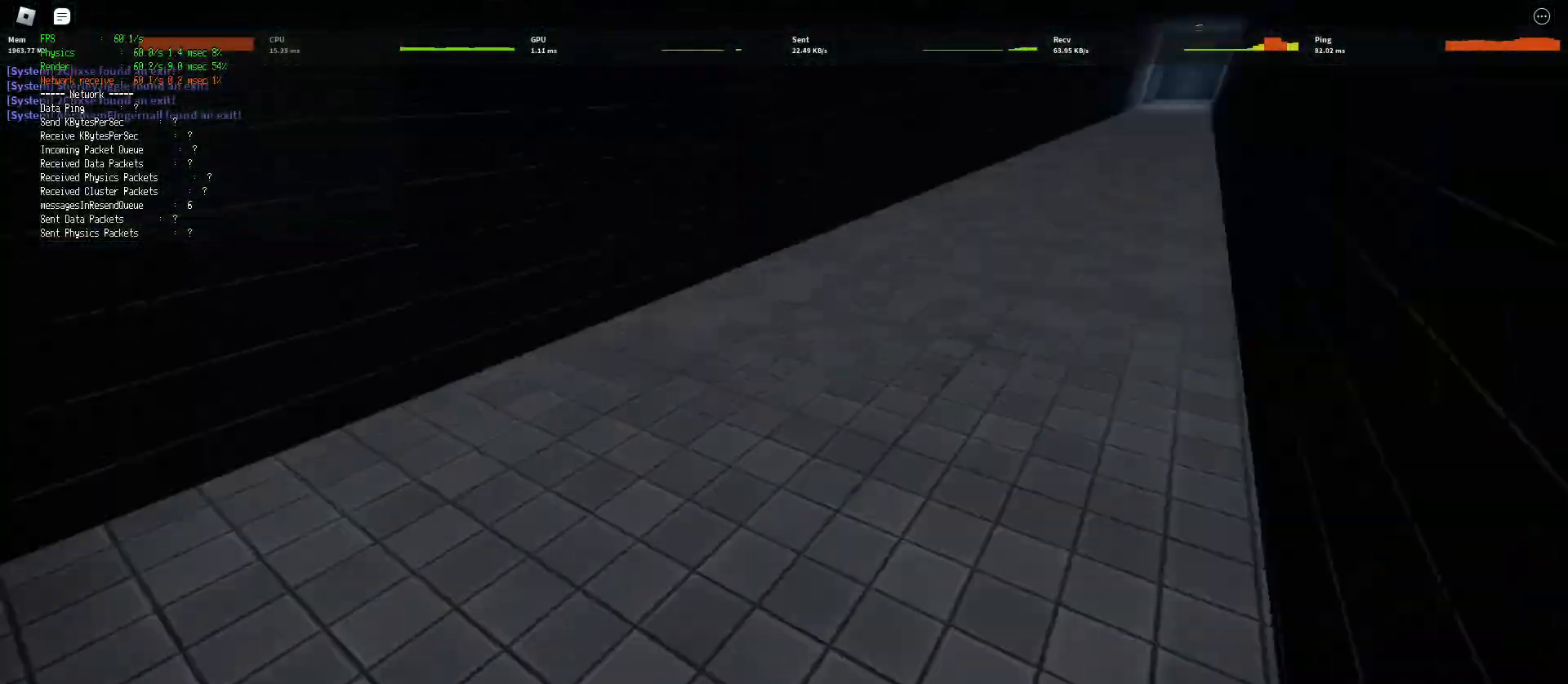
{"keys": ["d", "shift", "w"], "mouse": [], "events": [[17, "space", "down"], [67, "ctrl", "down"], [250, "space", "up"], [283, "ctrl", "up"]]}
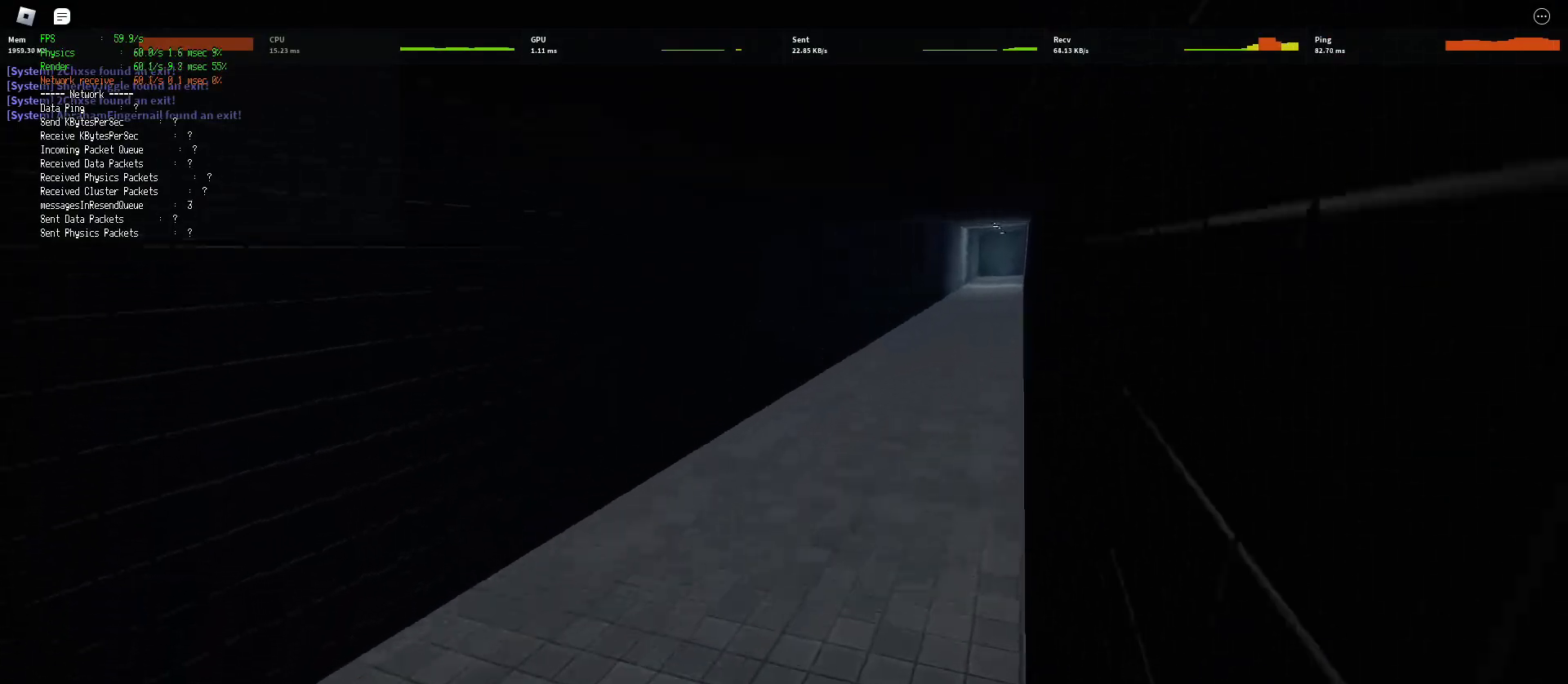
{"keys": ["ctrl", "d", "shift", "space", "w"], "mouse": [], "events": [[400, "space", "down"], [467, "ctrl", "down"]]}
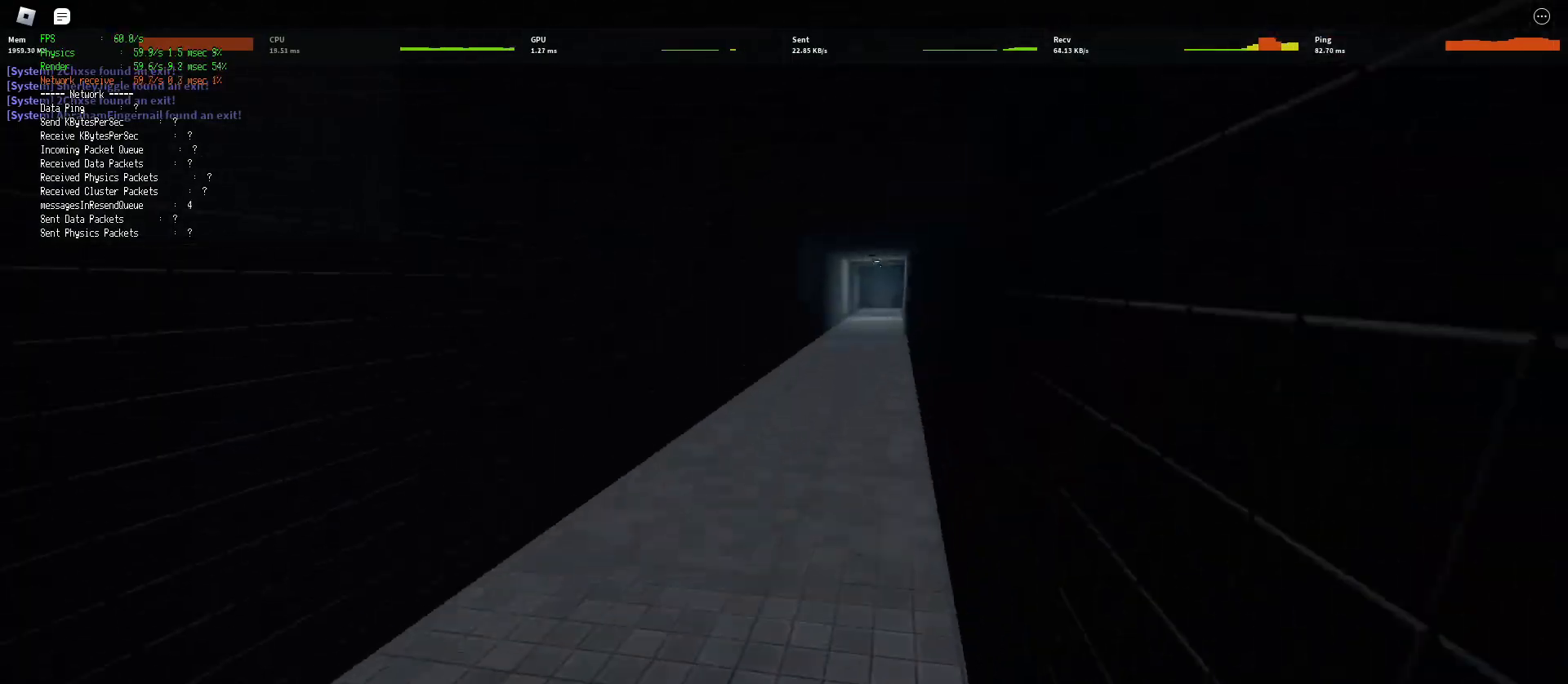
{"keys": ["d", "shift", "w"], "mouse": [], "events": [[133, "space", "up"], [167, "ctrl", "up"]]}
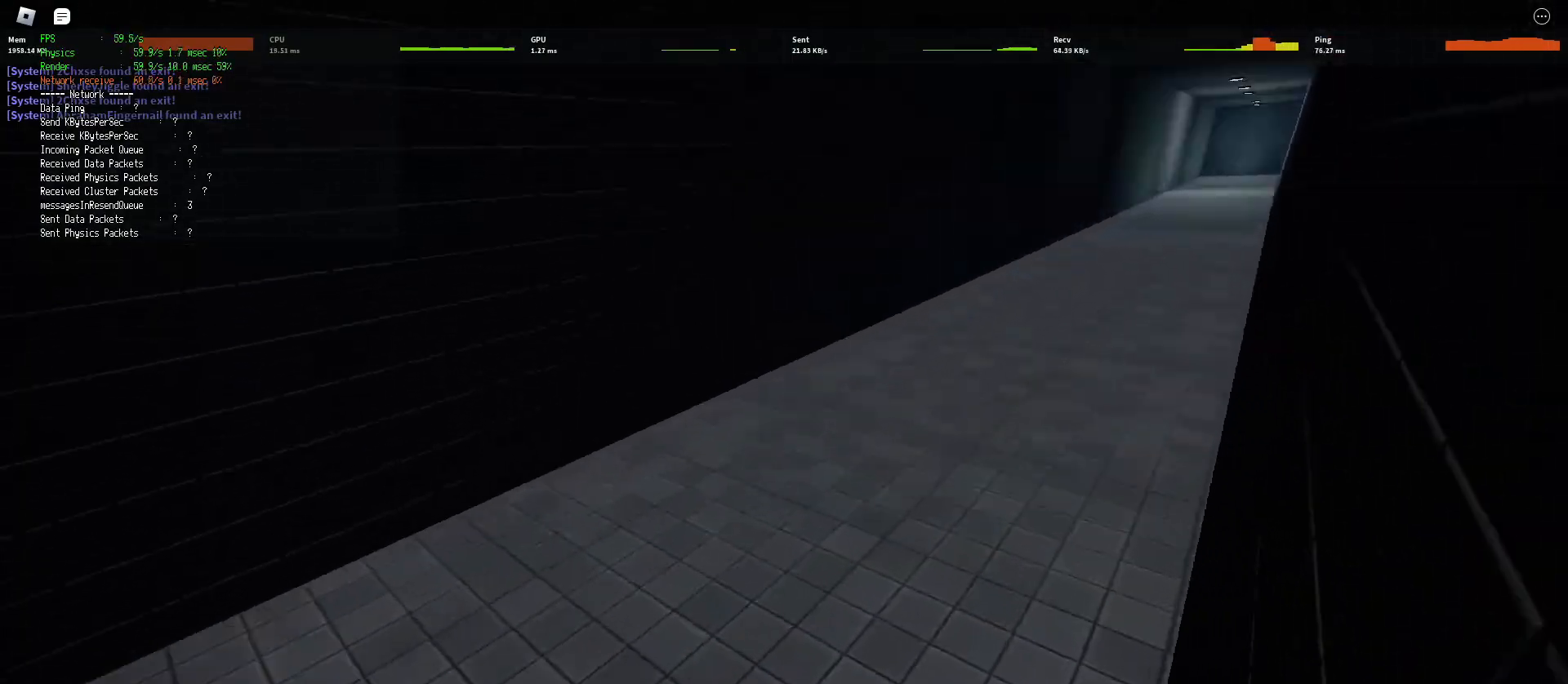
{"keys": ["d", "shift", "w"], "mouse": [], "events": [[250, "space", "down"], [300, "ctrl", "down"], [467, "space", "up"], [483, "ctrl", "up"]]}
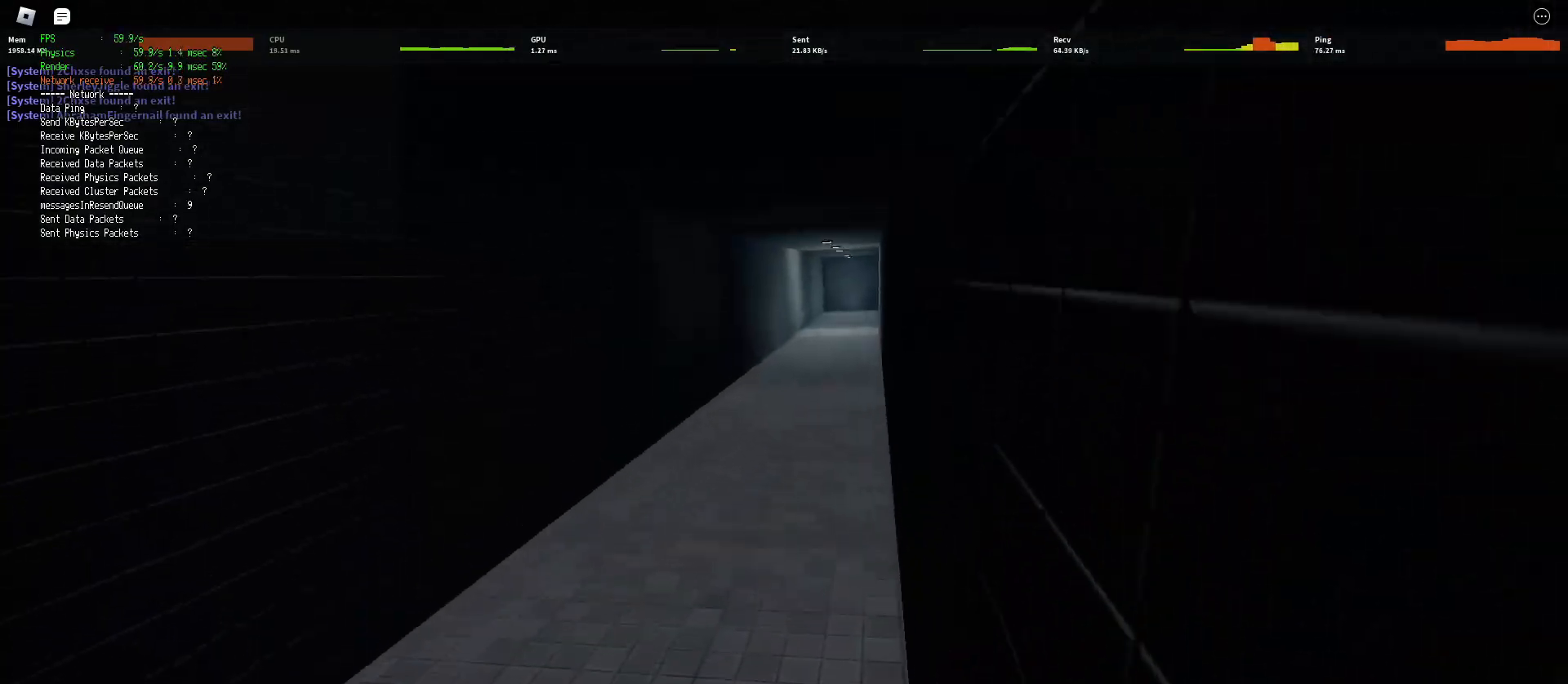
{"keys": ["d", "shift", "w"], "mouse": [], "events": []}
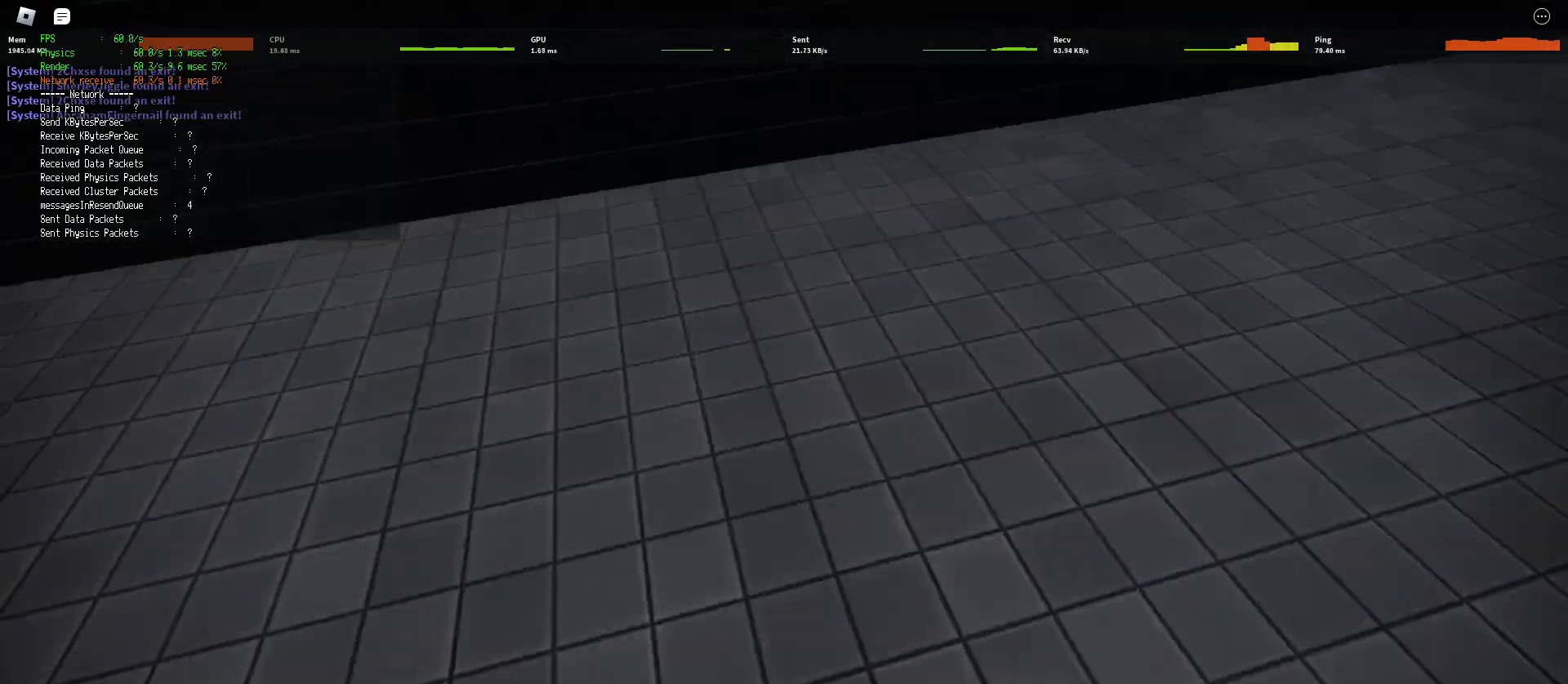
{"keys": ["d", "shift", "w"], "mouse": [], "events": [[67, "space", "down"], [150, "ctrl", "down"], [317, "space", "up"], [333, "ctrl", "up"]]}
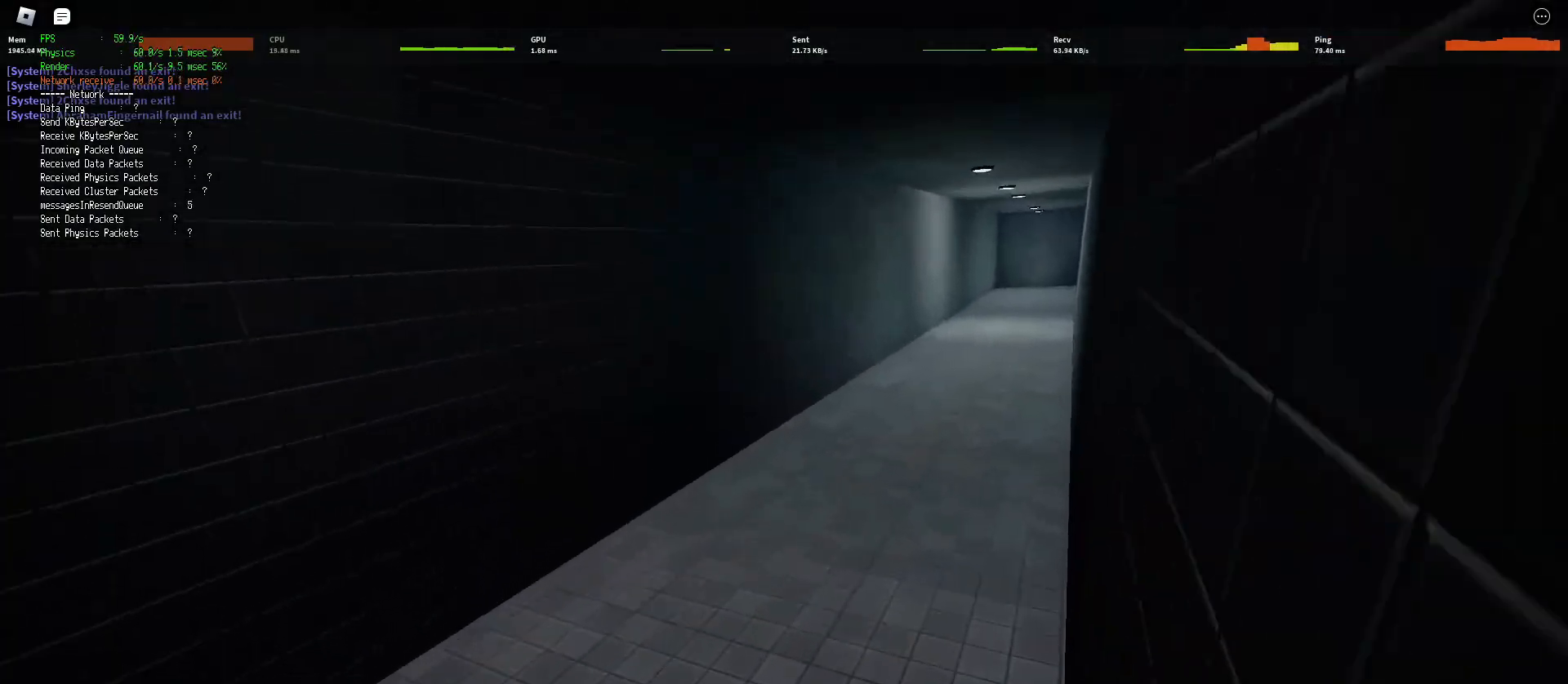
{"keys": ["ctrl", "d", "shift", "space", "w"], "mouse": [], "events": [[417, "space", "down"], [467, "ctrl", "down"]]}
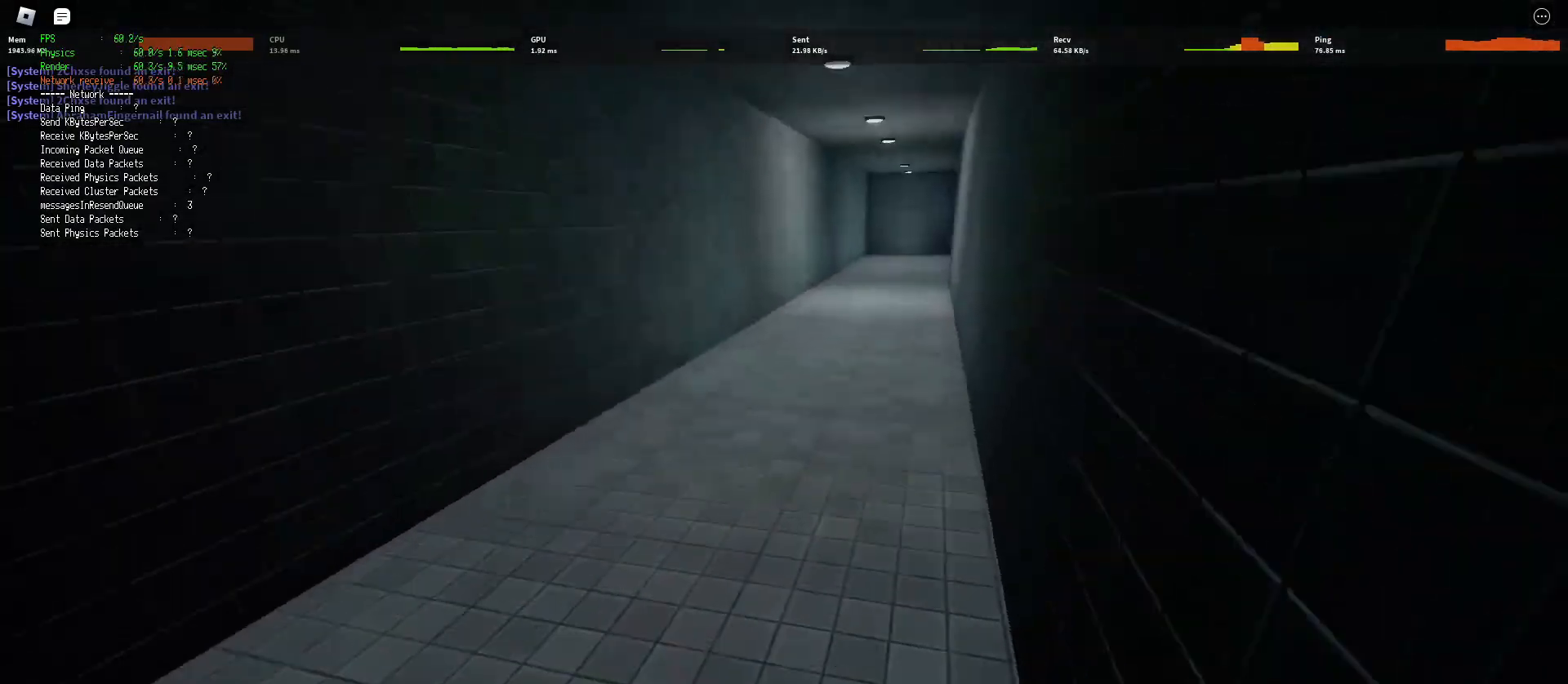
{"keys": ["d", "shift", "w"], "mouse": [], "events": [[167, "ctrl", "up"], [167, "space", "up"]]}
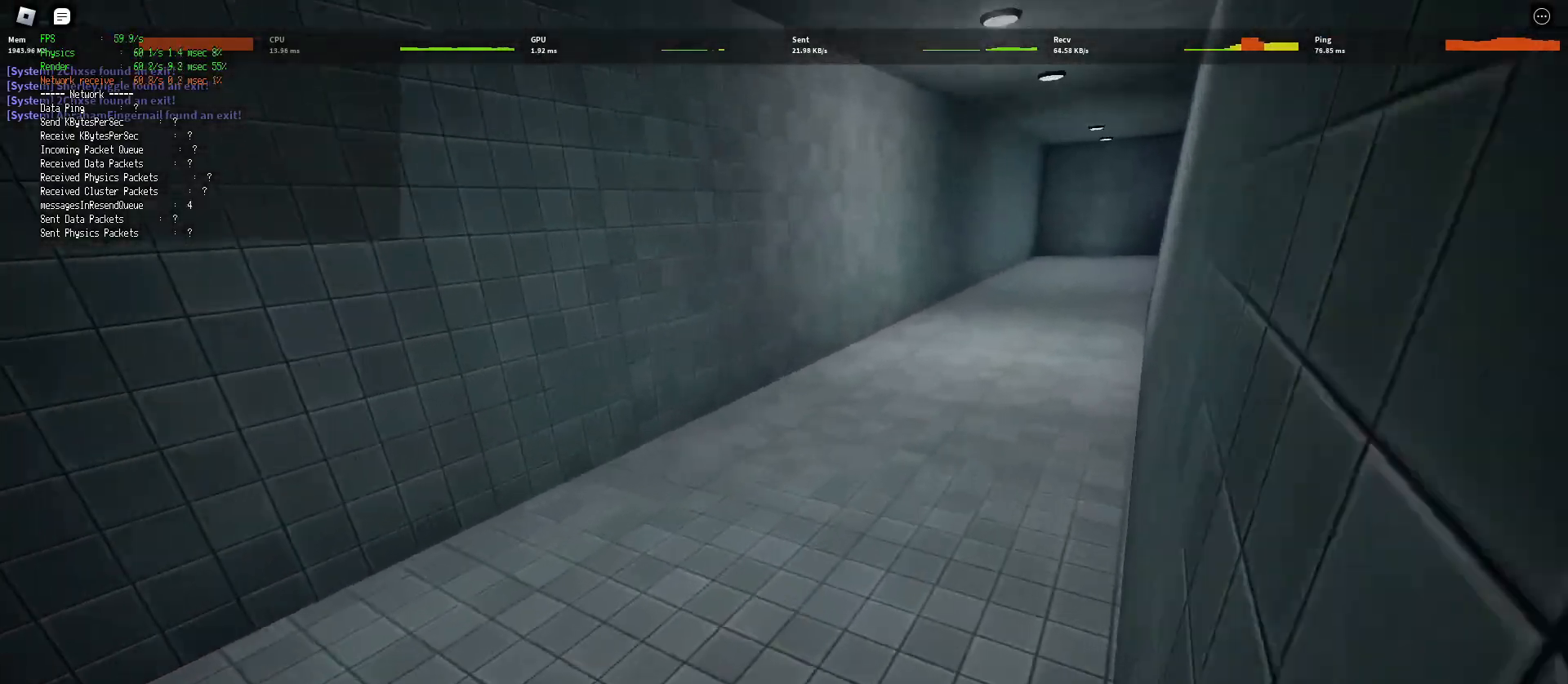
{"keys": ["ctrl", "d", "shift", "space", "w"], "mouse": [], "events": [[317, "space", "down"], [367, "ctrl", "down"]]}
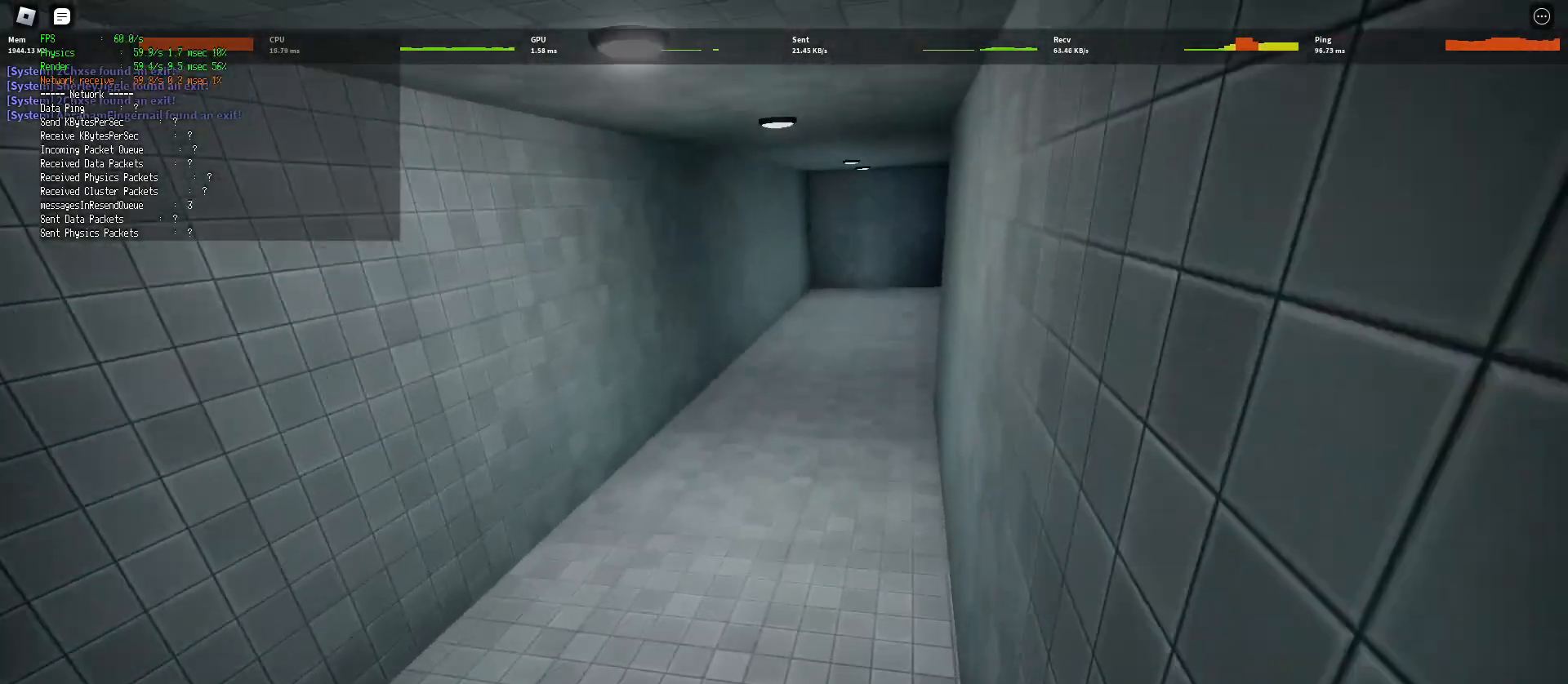
{"keys": ["d", "shift", "w"], "mouse": [], "events": [[50, "space", "up"], [67, "ctrl", "up"]]}
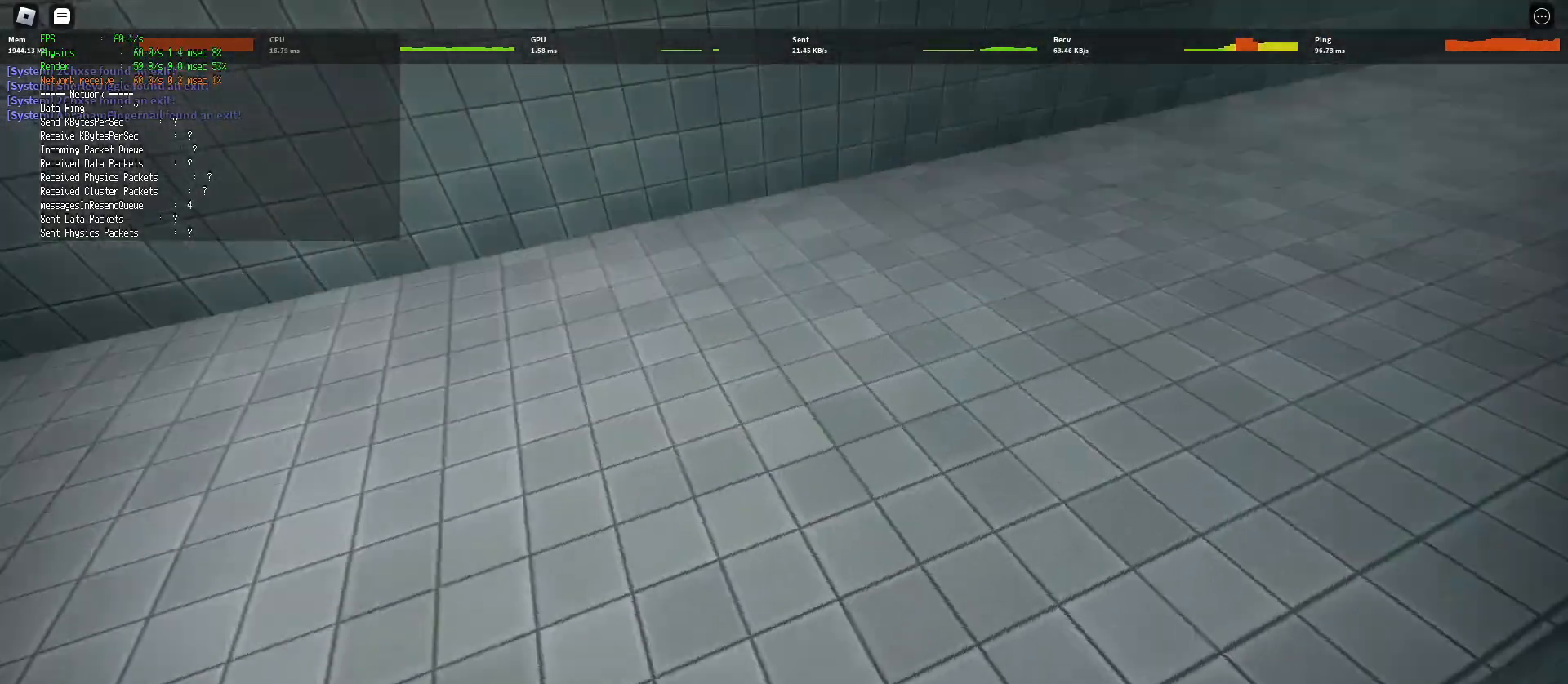
{"keys": ["d", "shift", "w"], "mouse": [], "events": [[133, "space", "down"], [167, "ctrl", "down"], [333, "ctrl", "up"], [333, "space", "up"]]}
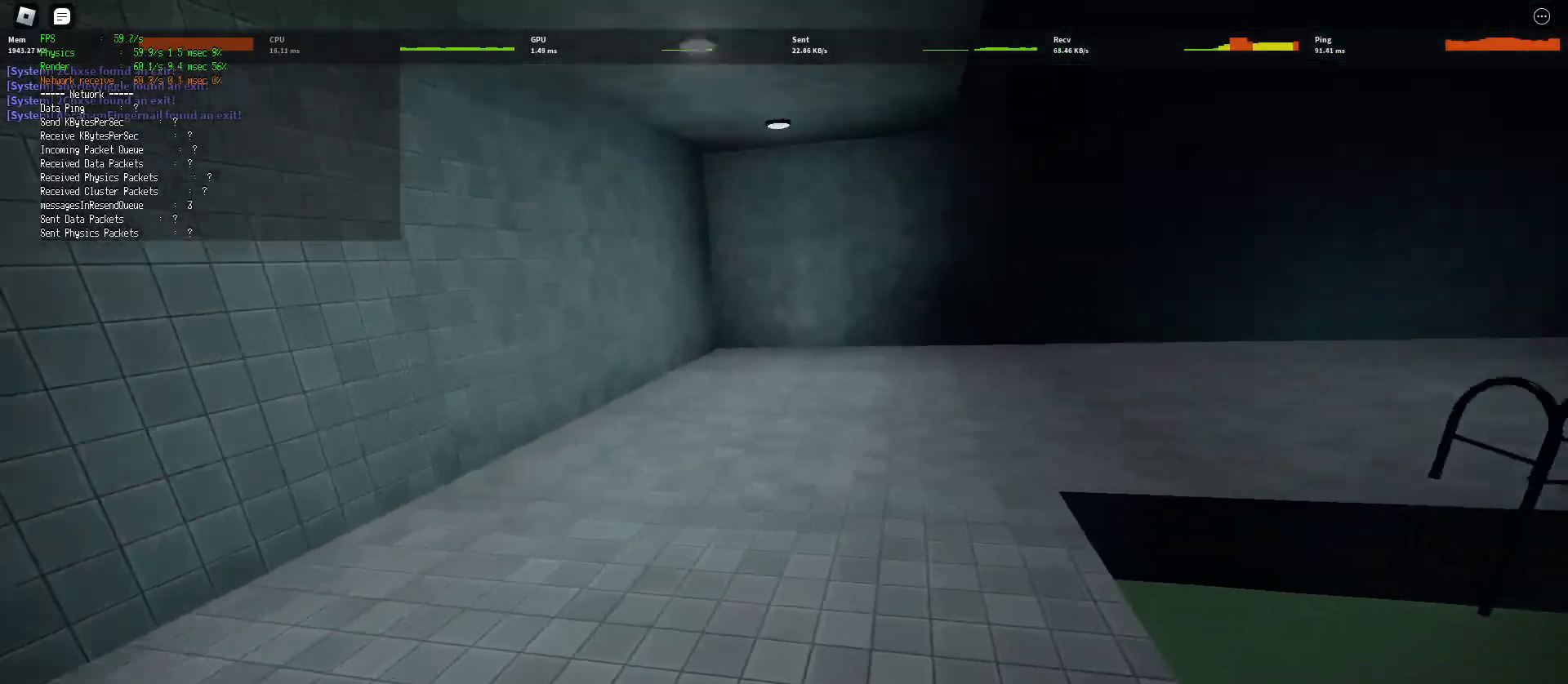
{"keys": ["ctrl", "d", "shift", "space", "w"], "mouse": [], "events": [[433, "space", "down"], [500, "ctrl", "down"]]}